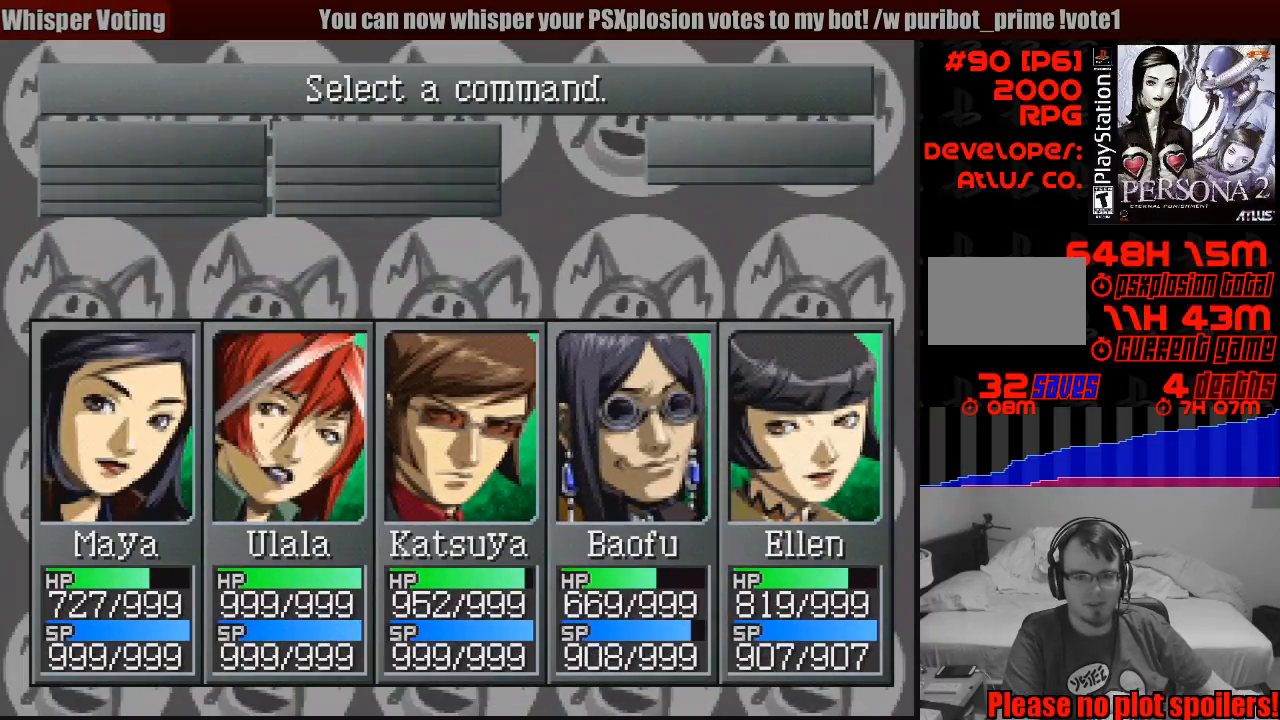
Gameplay with a controller (PlayStation layout); each line is a JSON object with the inputs held at the frame after it. "events" lists button and stick changes between this image and that frame as [ms after this image, input, new state], when the widget could be followed in between. Not read: L3 R3.
{"buttons": [], "events": []}
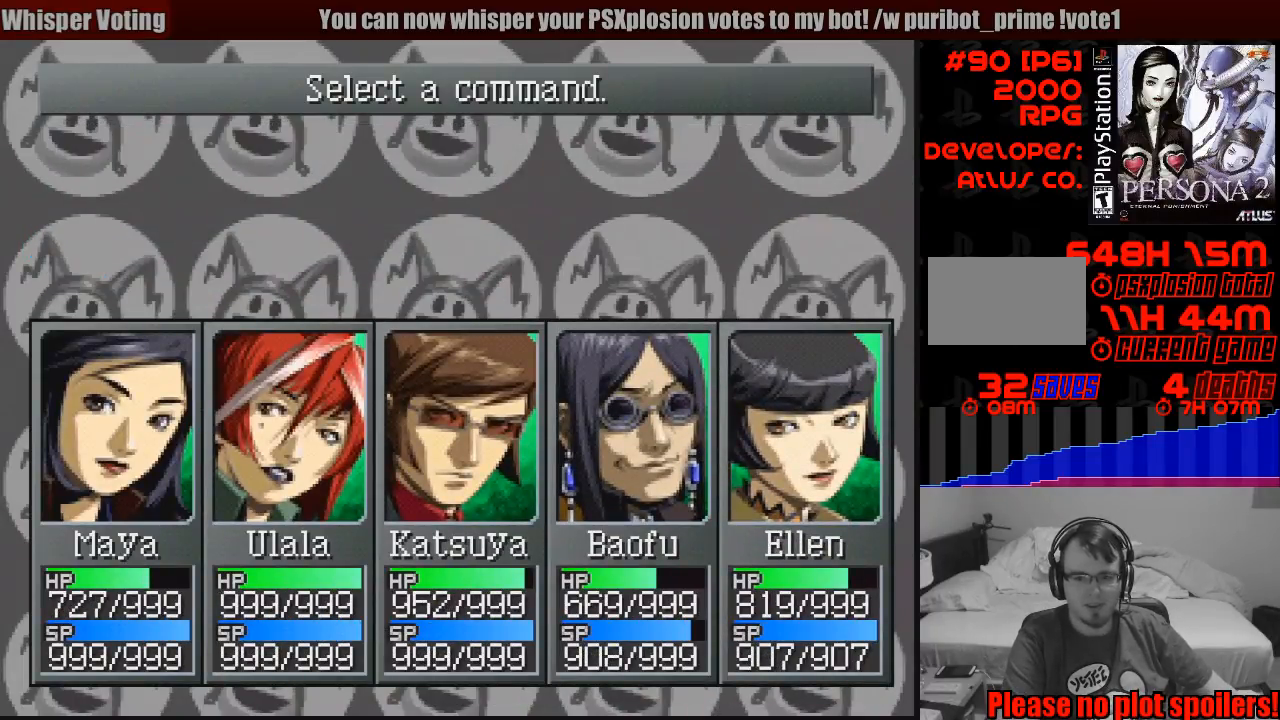
{"buttons": [], "events": []}
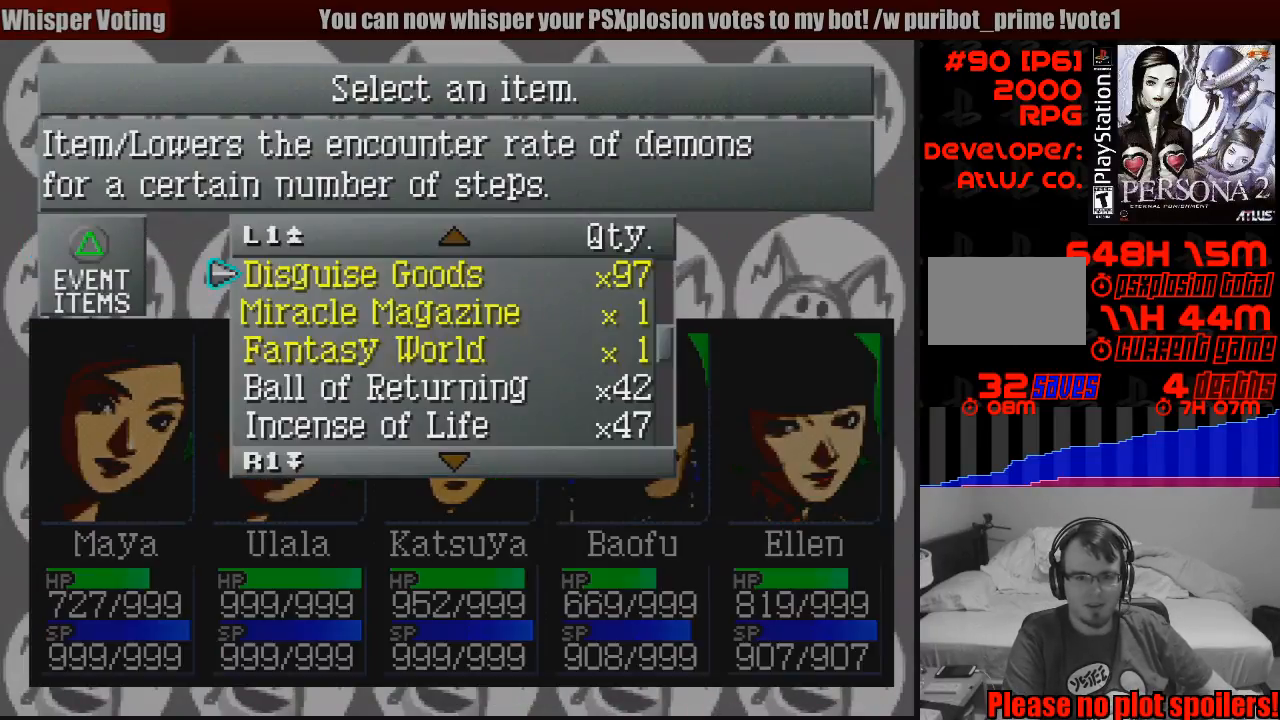
{"buttons": [], "events": []}
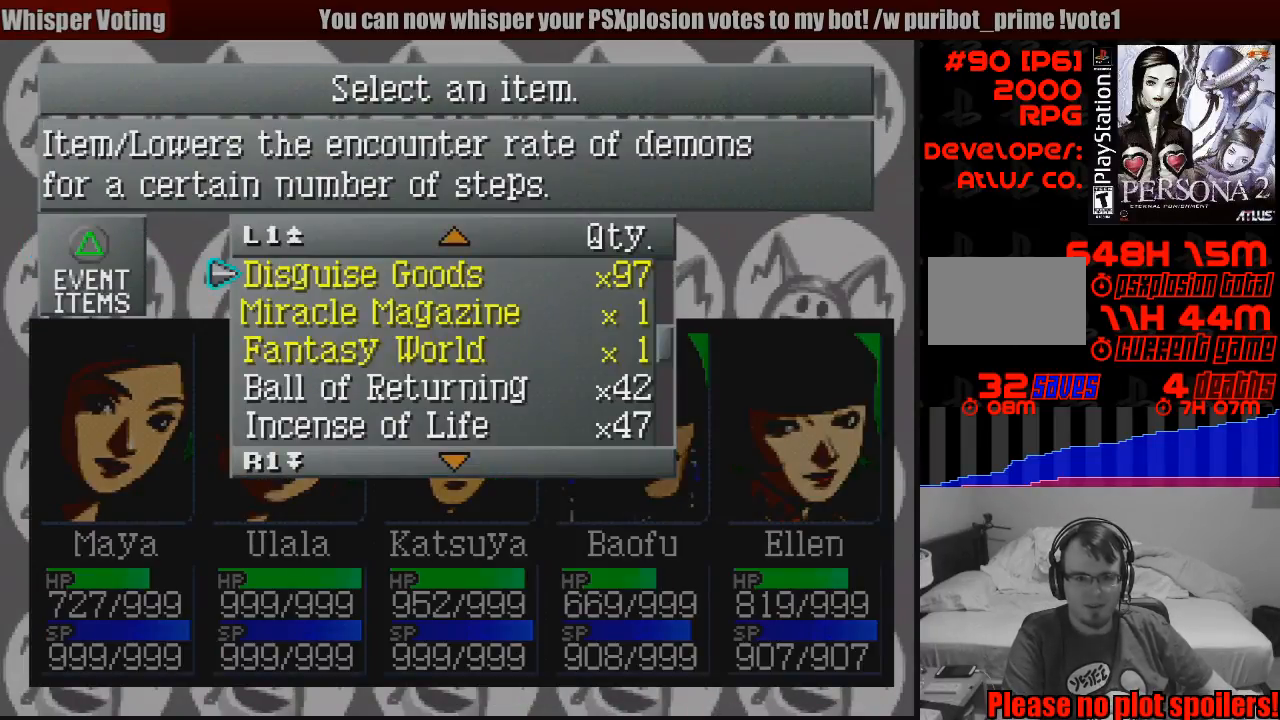
{"buttons": [], "events": [[383, "DPAD_UP", "down"], [467, "DPAD_UP", "up"]]}
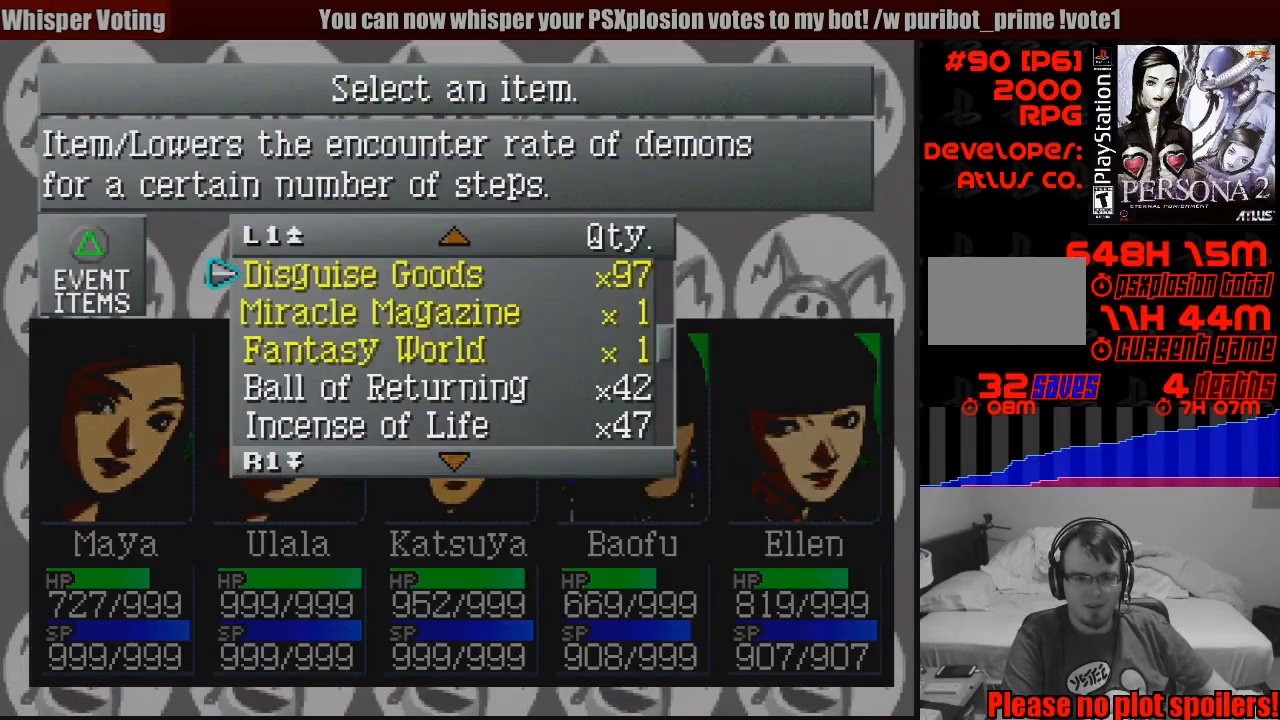
{"buttons": [], "events": [[33, "DPAD_UP", "down"], [117, "DPAD_UP", "up"], [217, "DPAD_UP", "down"], [333, "DPAD_UP", "up"]]}
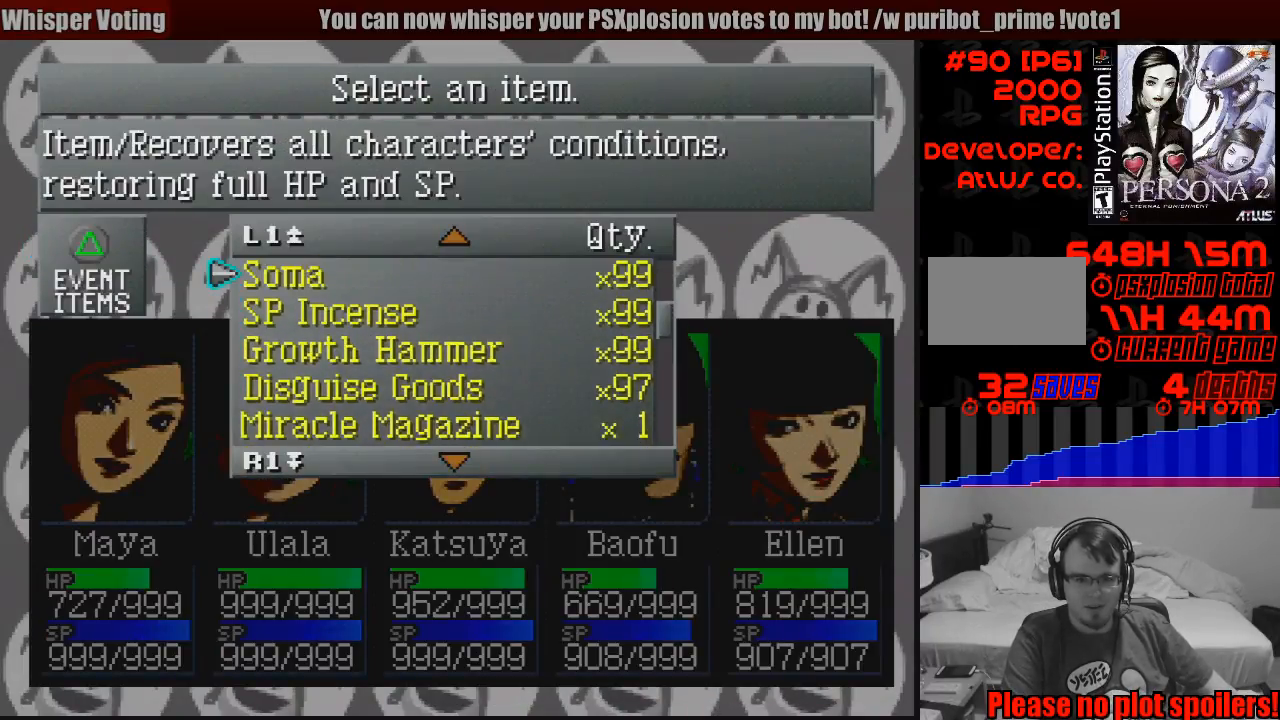
{"buttons": [], "events": [[300, "DPAD_UP", "down"], [433, "DPAD_UP", "up"]]}
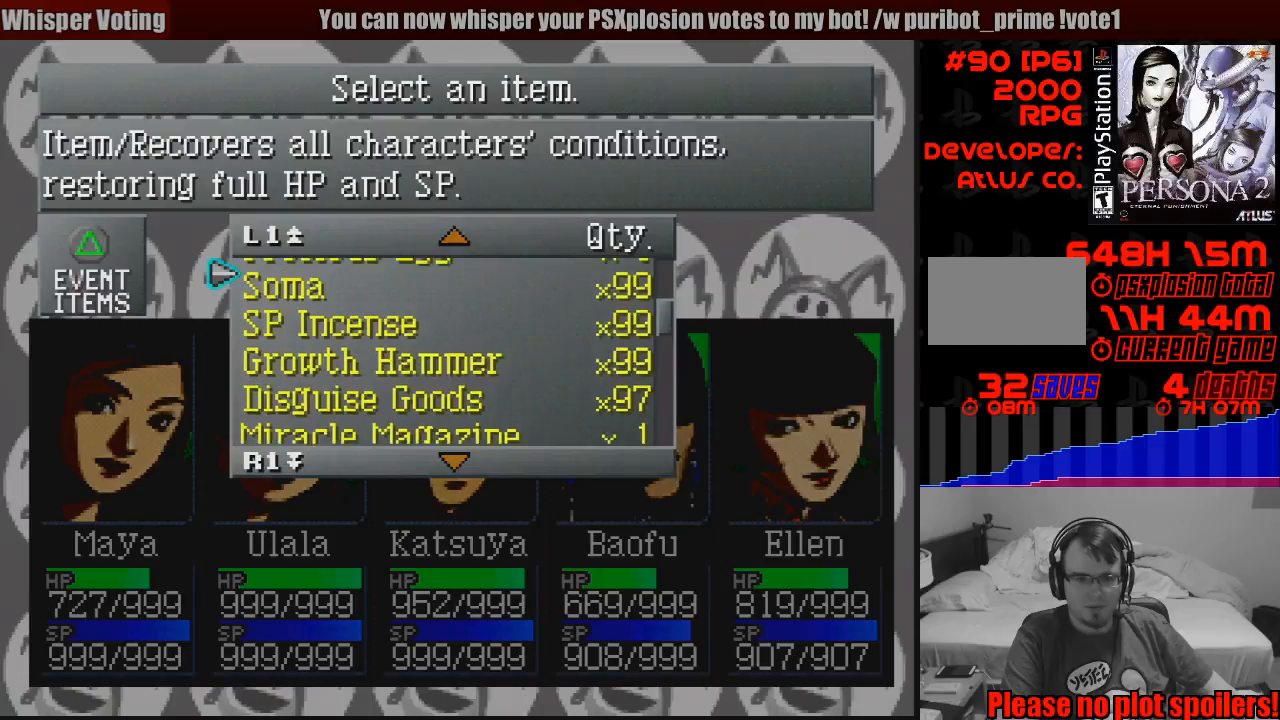
{"buttons": [], "events": [[183, "DPAD_DOWN", "down"], [317, "DPAD_DOWN", "up"]]}
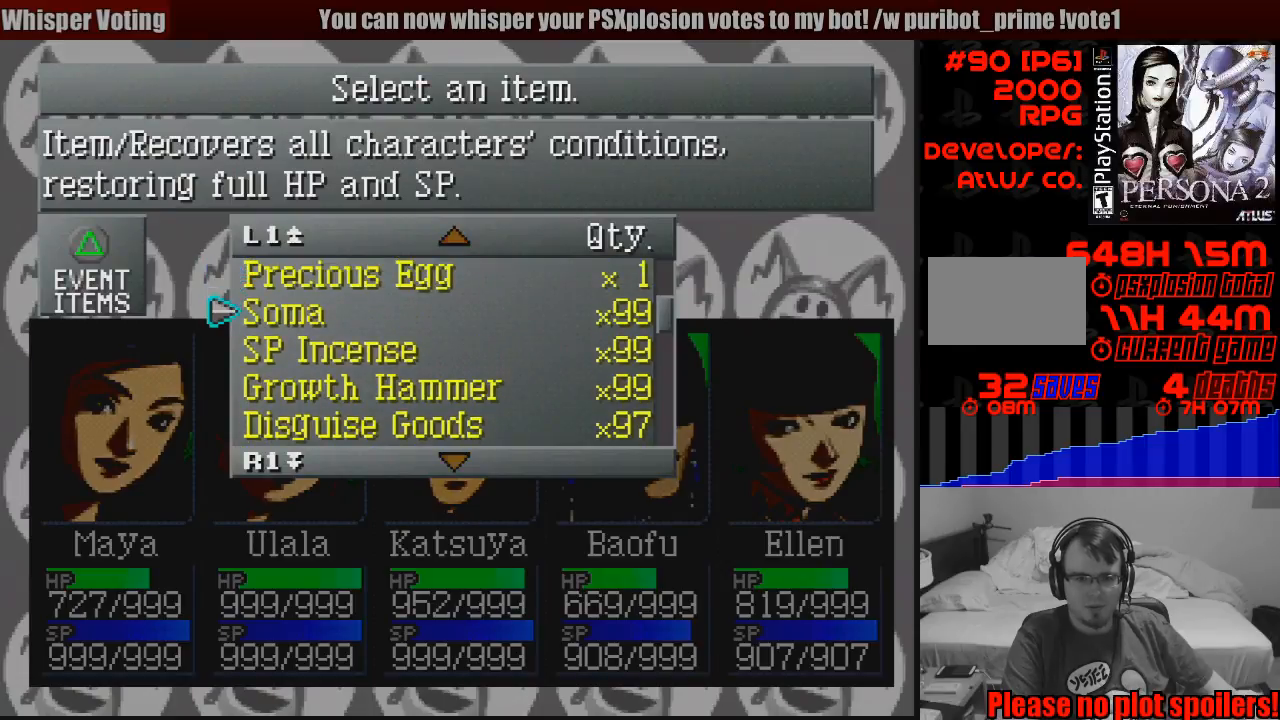
{"buttons": [], "events": [[50, "CROSS", "down"], [200, "CROSS", "up"]]}
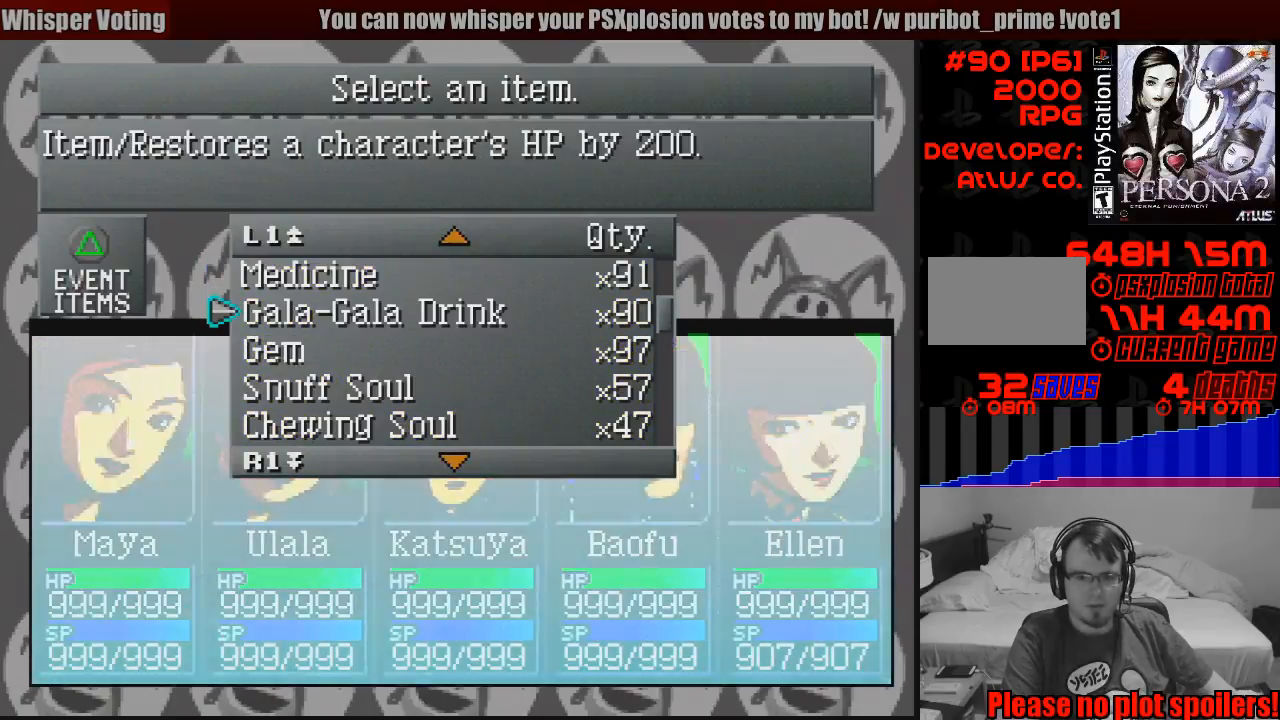
{"buttons": [], "events": [[233, "CIRCLE", "down"], [367, "CIRCLE", "up"]]}
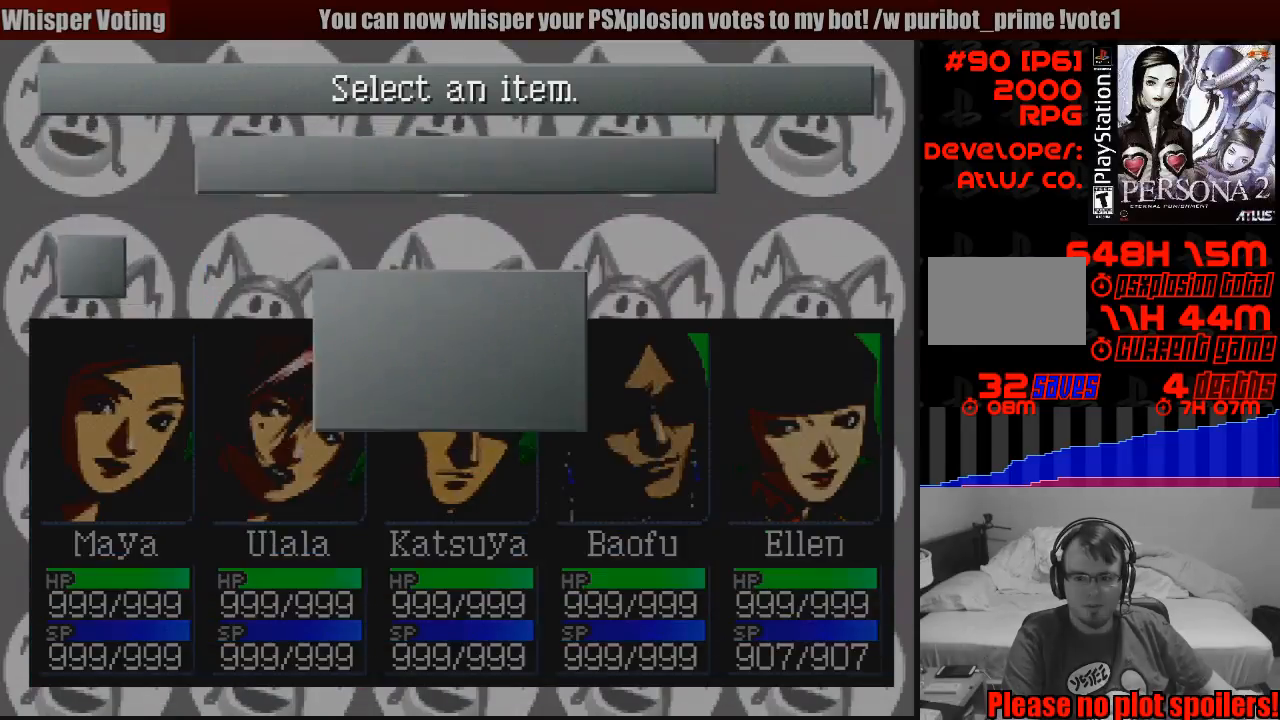
{"buttons": [], "events": [[100, "CIRCLE", "down"], [183, "CIRCLE", "up"]]}
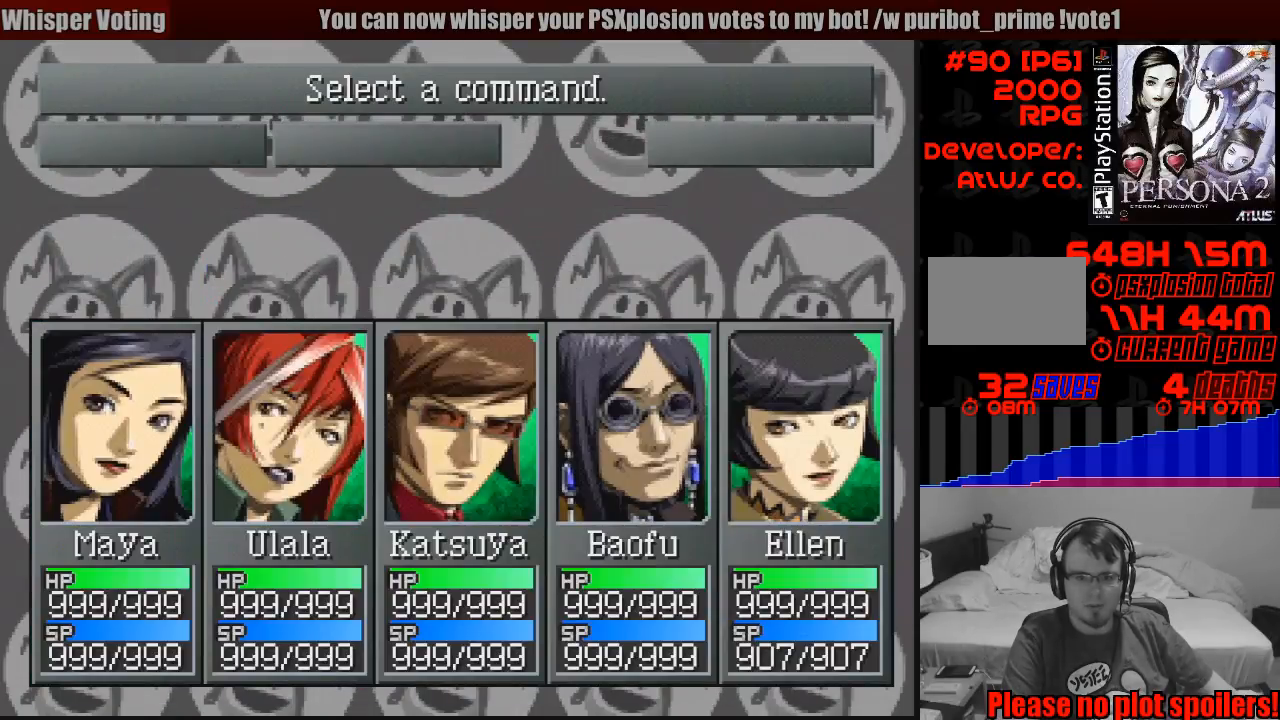
{"buttons": [], "events": []}
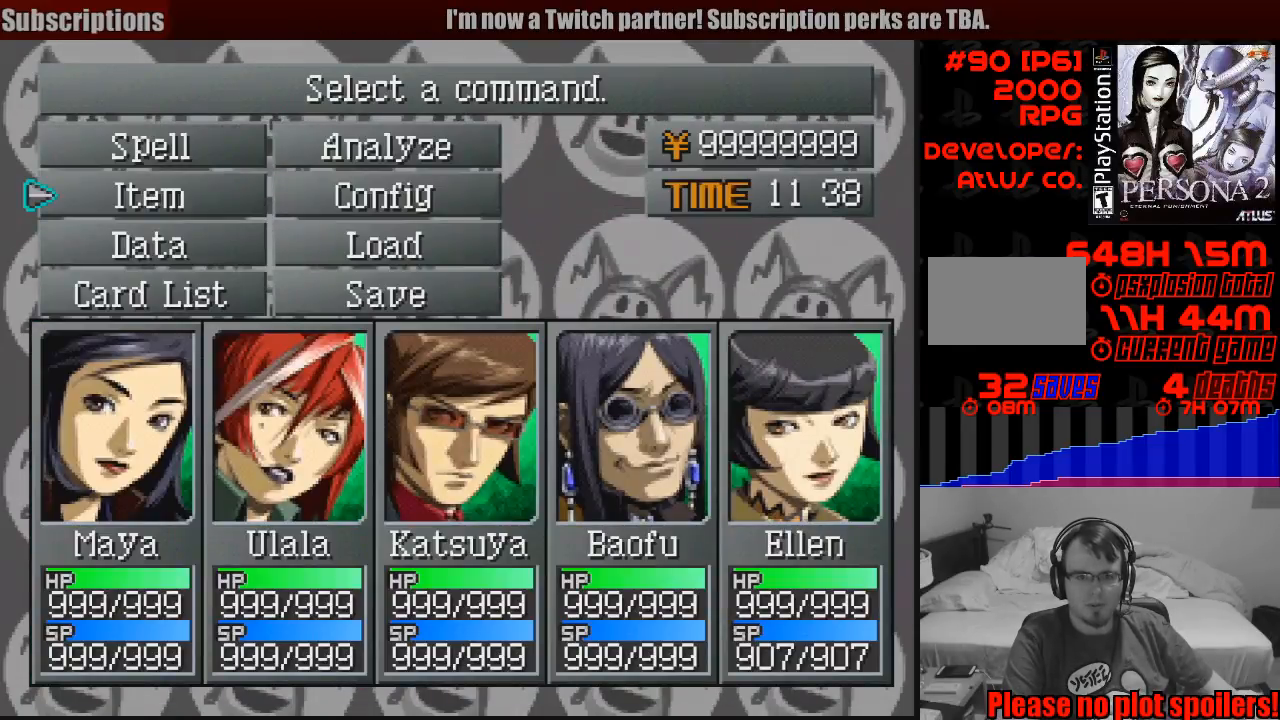
{"buttons": [], "events": [[50, "DPAD_RIGHT", "down"], [83, "DPAD_RIGHT", "up"], [100, "DPAD_RIGHT", "down"], [117, "DPAD_RIGHT", "up"], [217, "DPAD_DOWN", "down"], [300, "DPAD_DOWN", "up"], [417, "DPAD_RIGHT", "down"], [483, "DPAD_RIGHT", "up"]]}
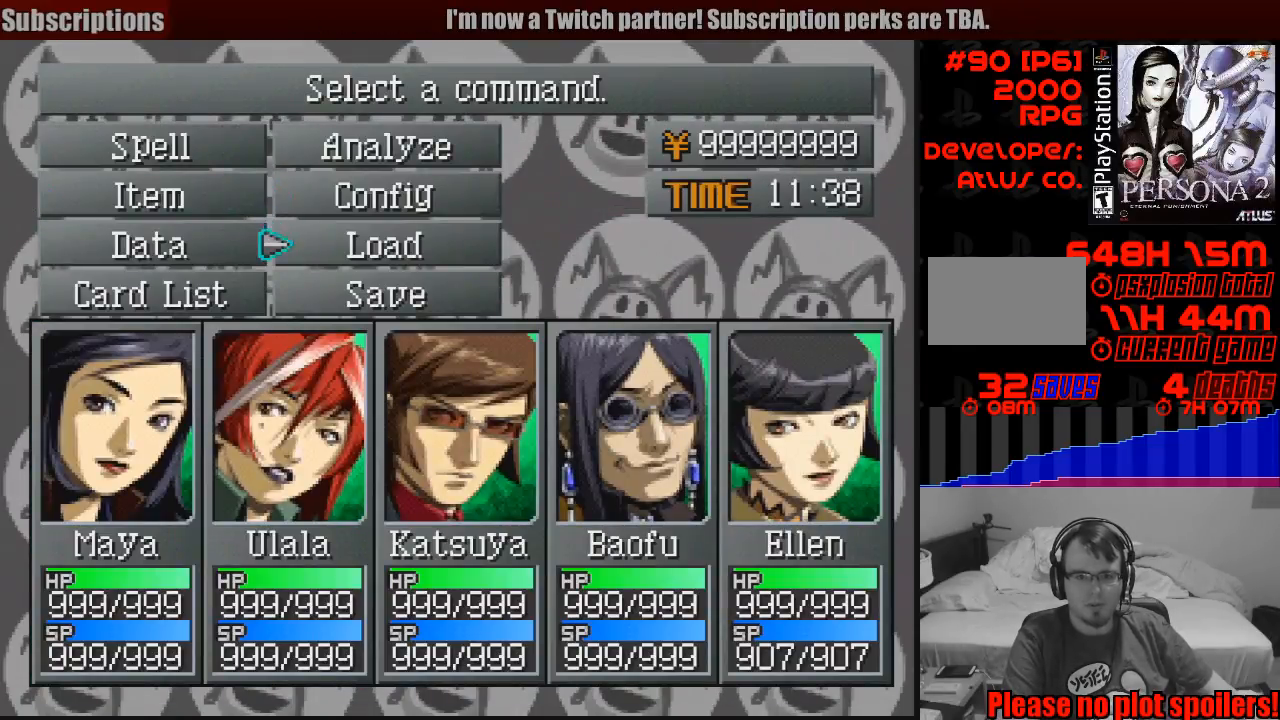
{"buttons": [], "events": [[183, "DPAD_DOWN", "down"], [300, "DPAD_DOWN", "up"]]}
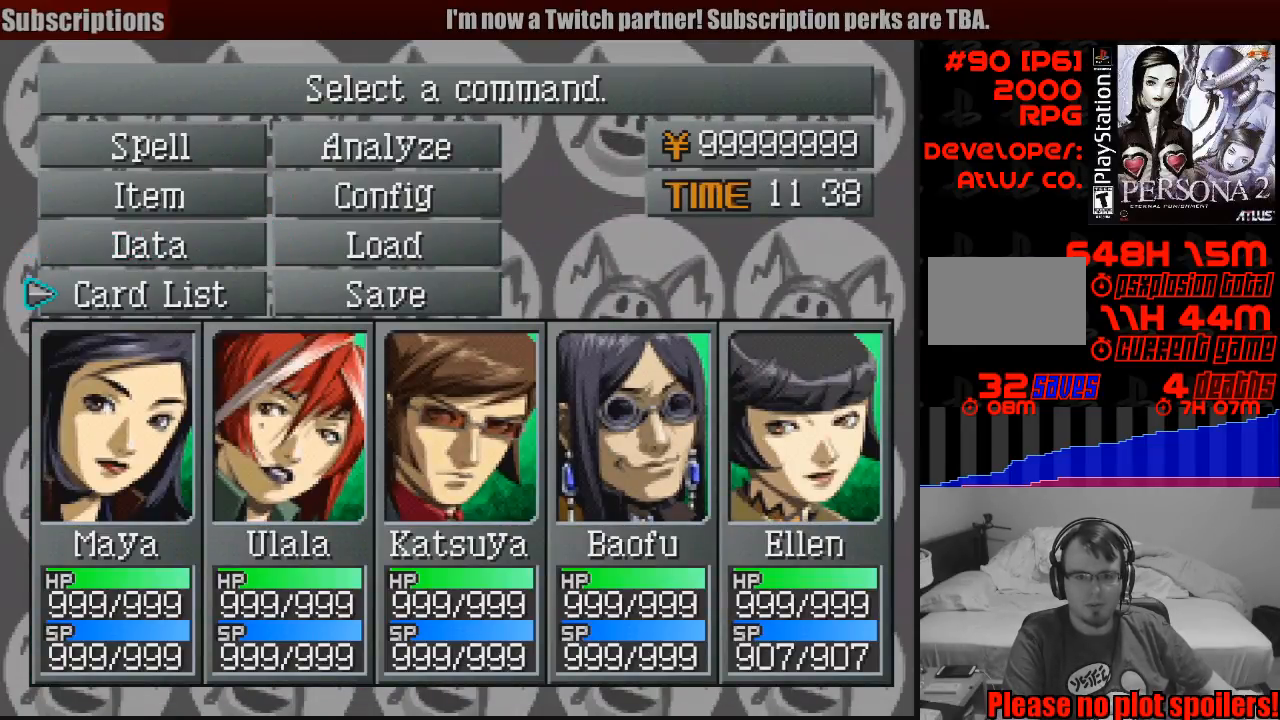
{"buttons": [], "events": [[117, "DPAD_LEFT", "down"], [217, "DPAD_LEFT", "up"], [300, "CROSS", "down"], [417, "CROSS", "up"]]}
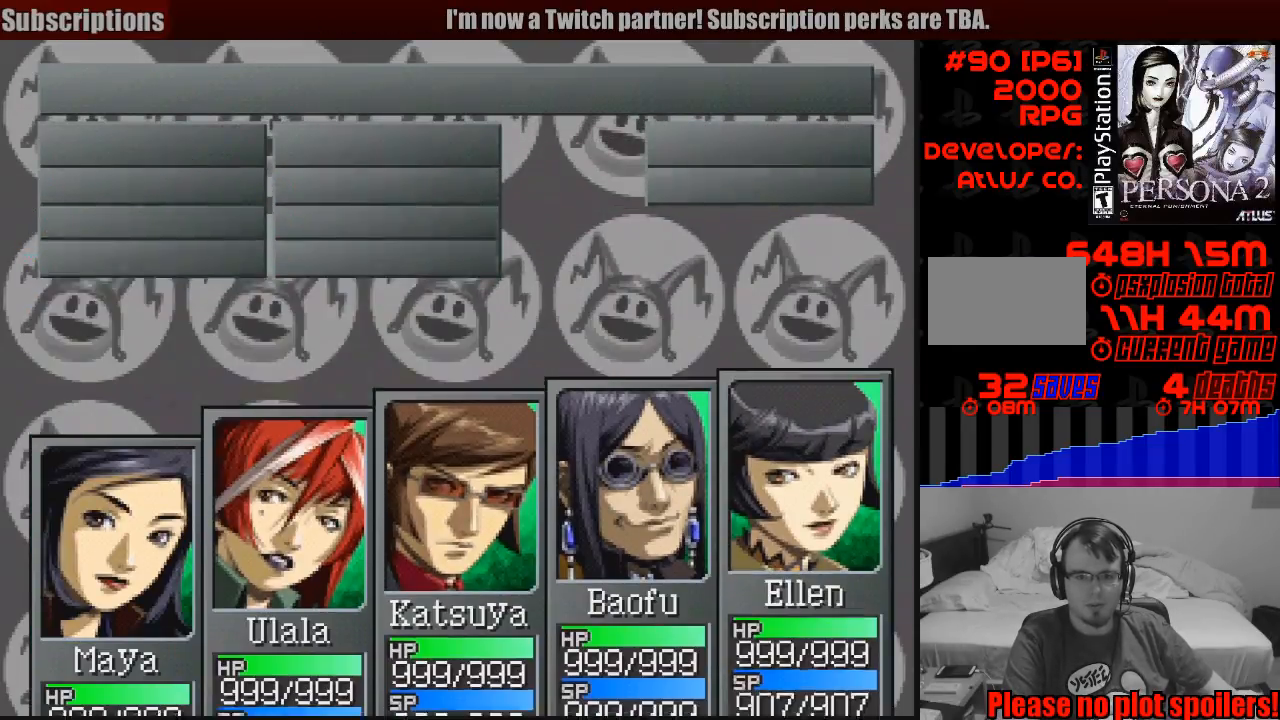
{"buttons": [], "events": []}
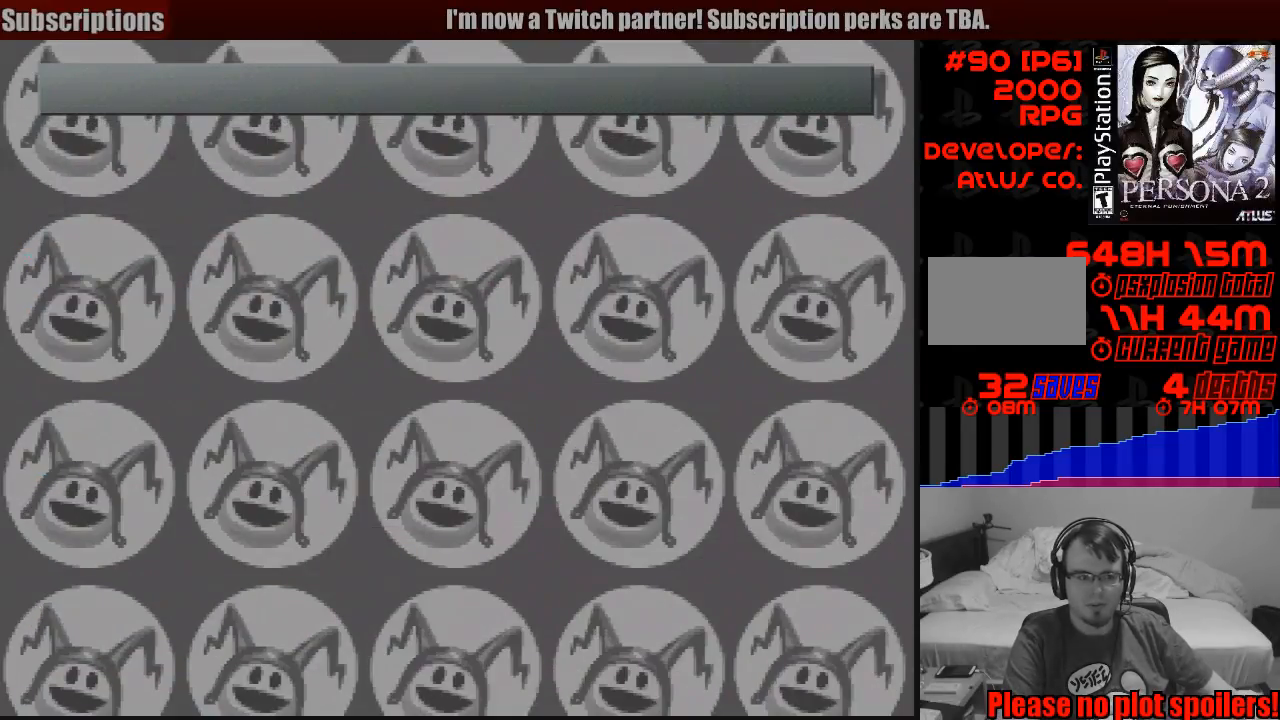
{"buttons": [], "events": []}
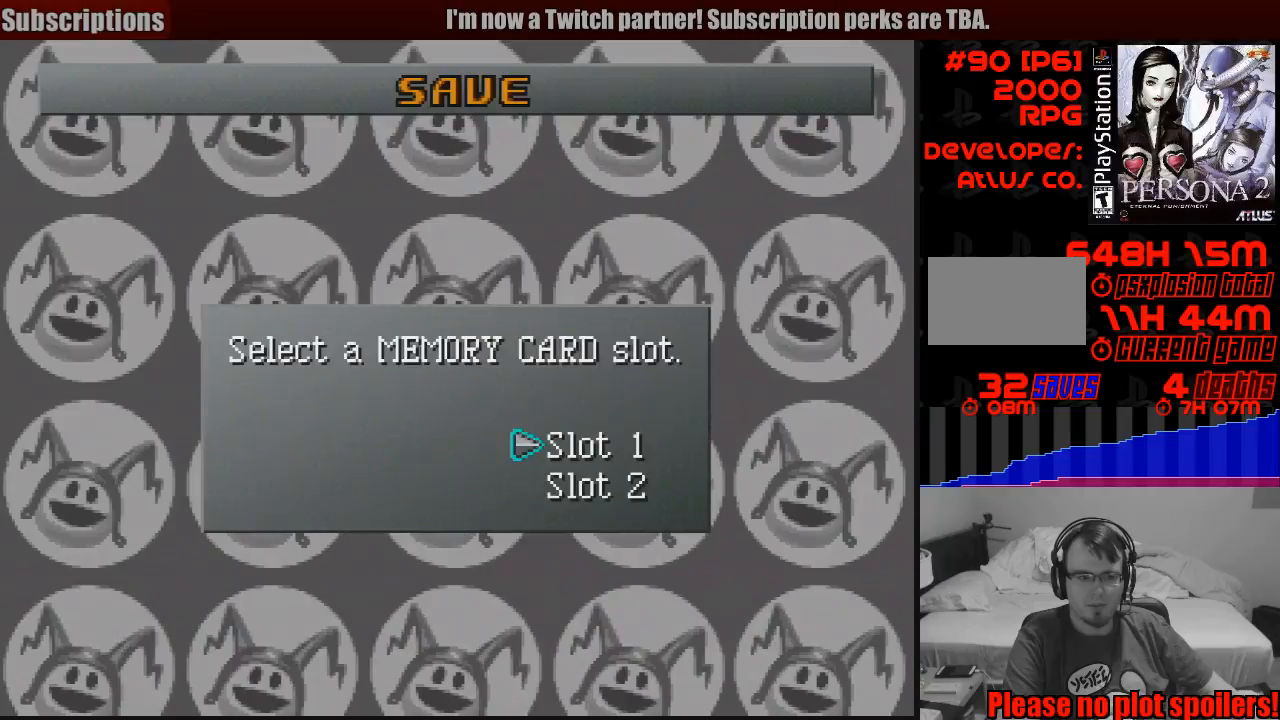
{"buttons": [], "events": [[317, "CROSS", "down"], [450, "CROSS", "up"]]}
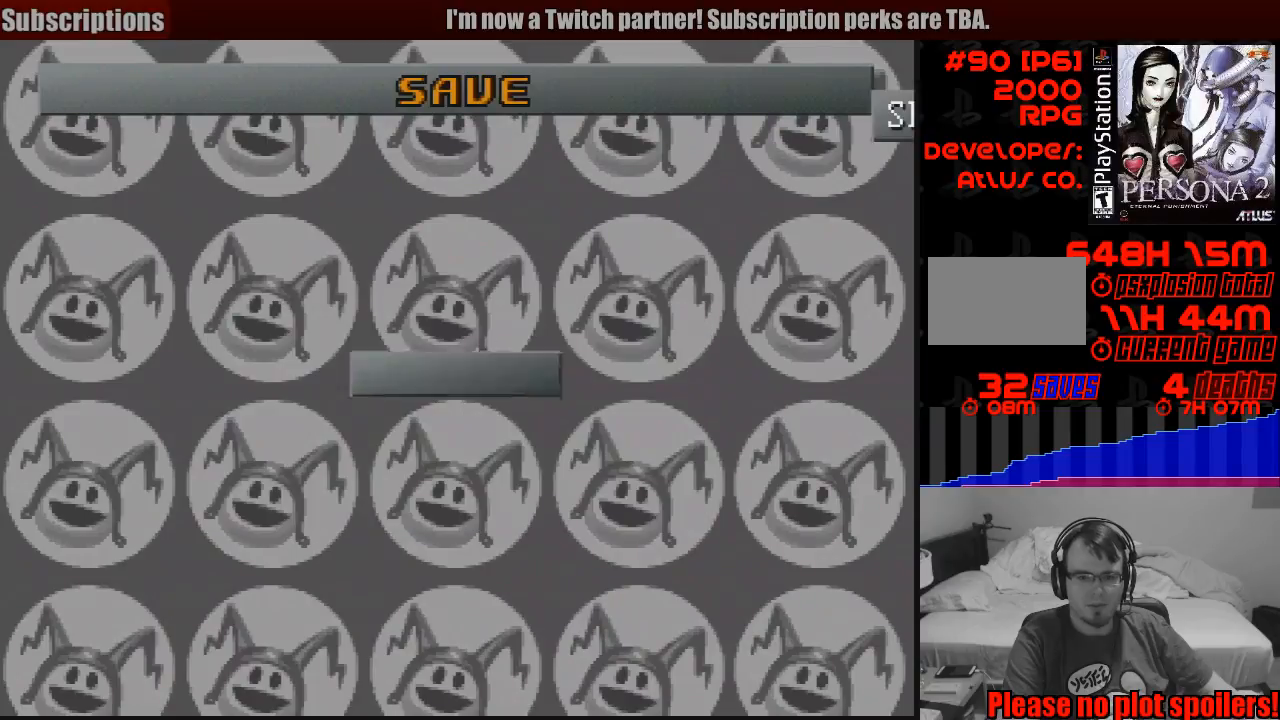
{"buttons": [], "events": []}
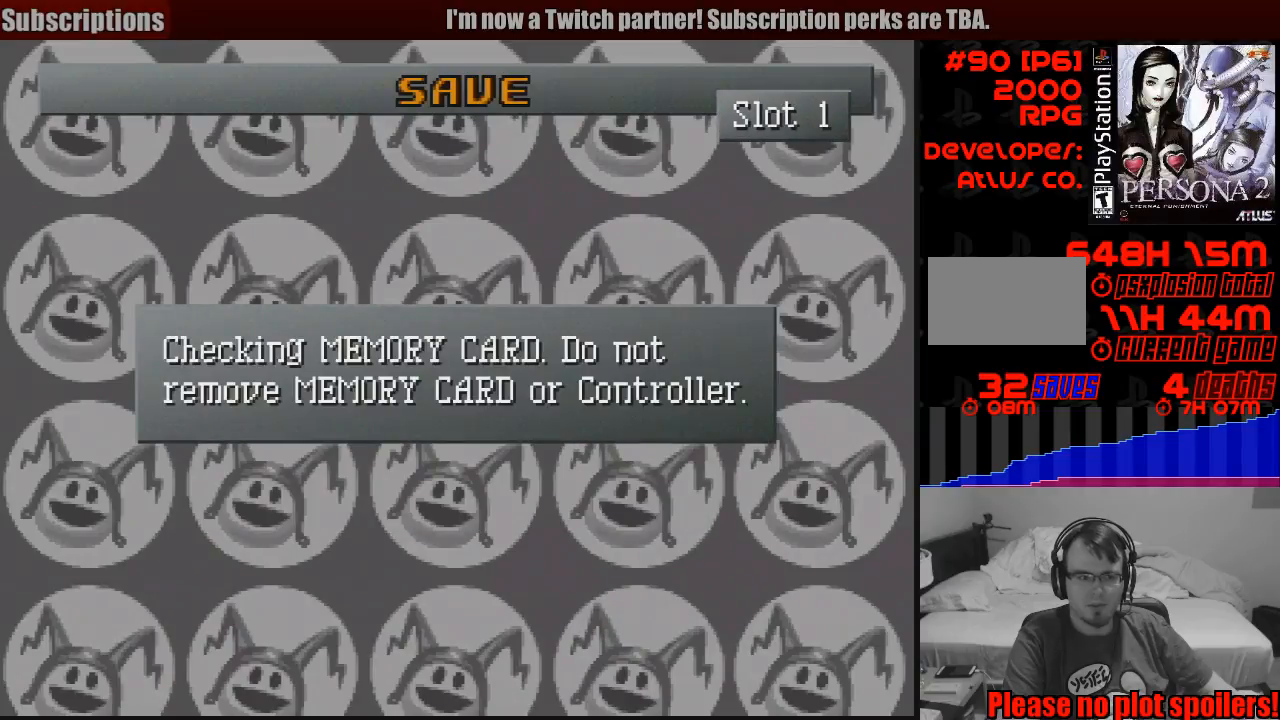
{"buttons": [], "events": []}
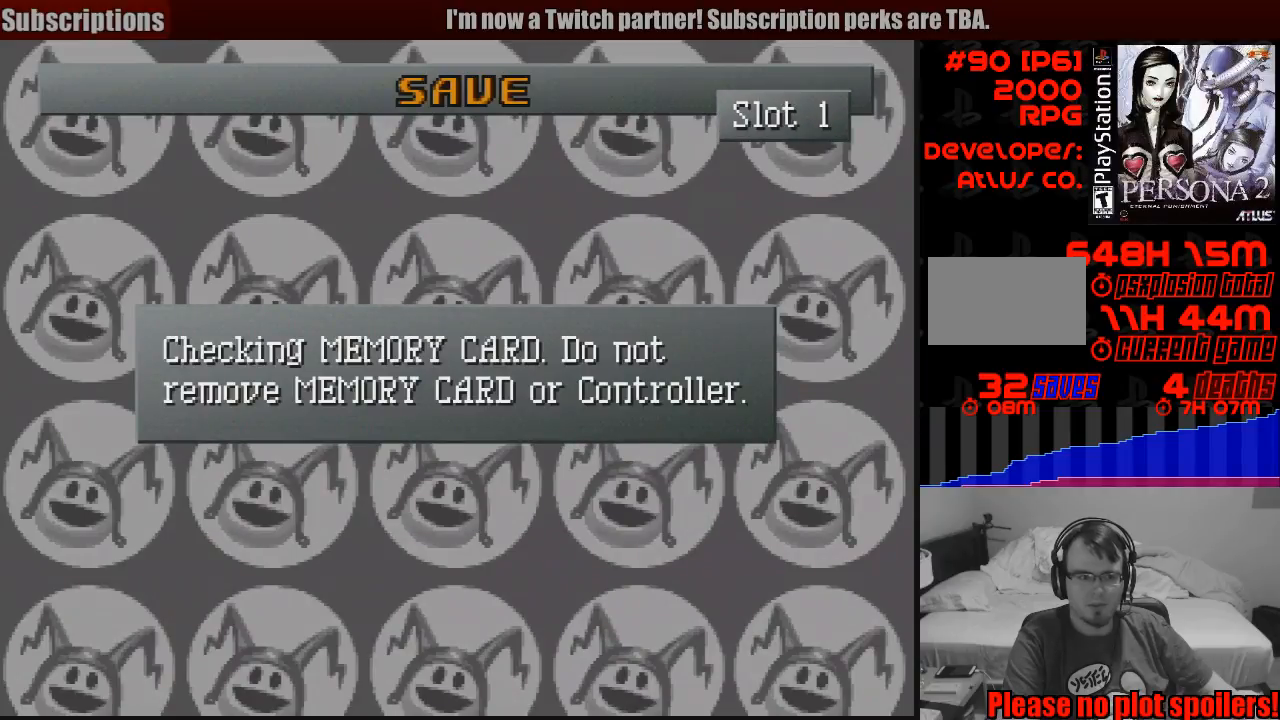
{"buttons": [], "events": []}
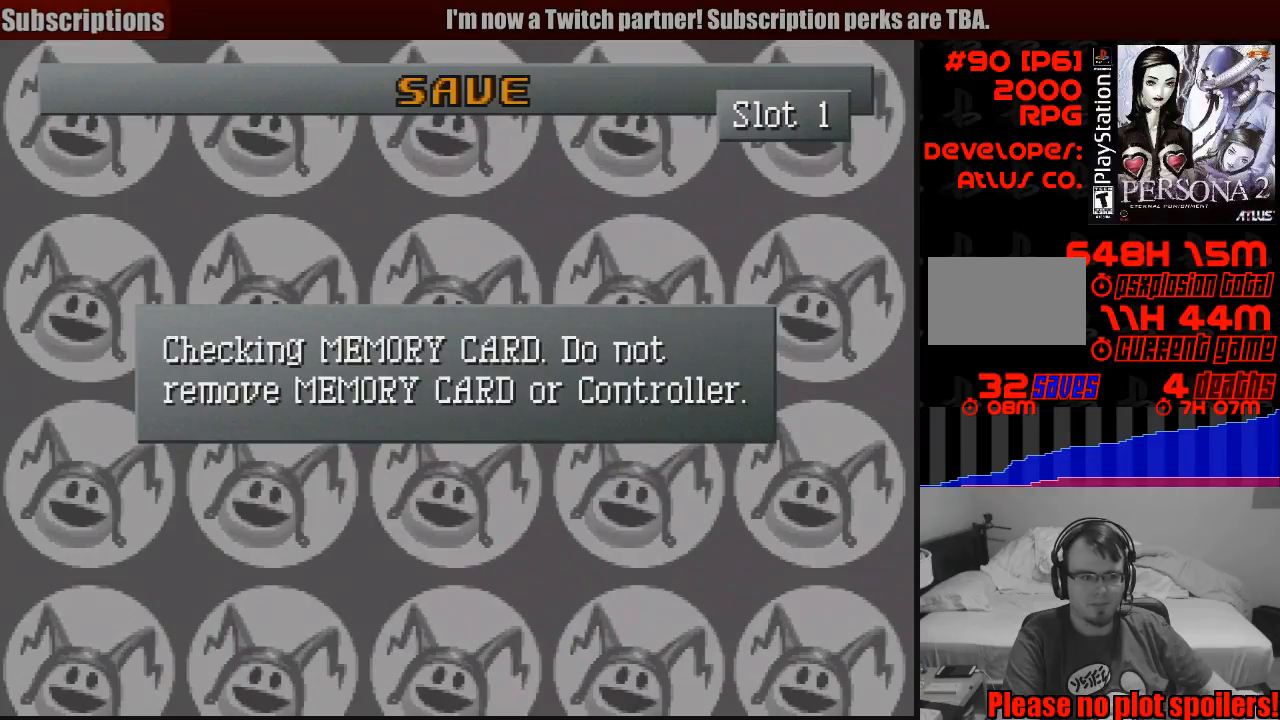
{"buttons": [], "events": []}
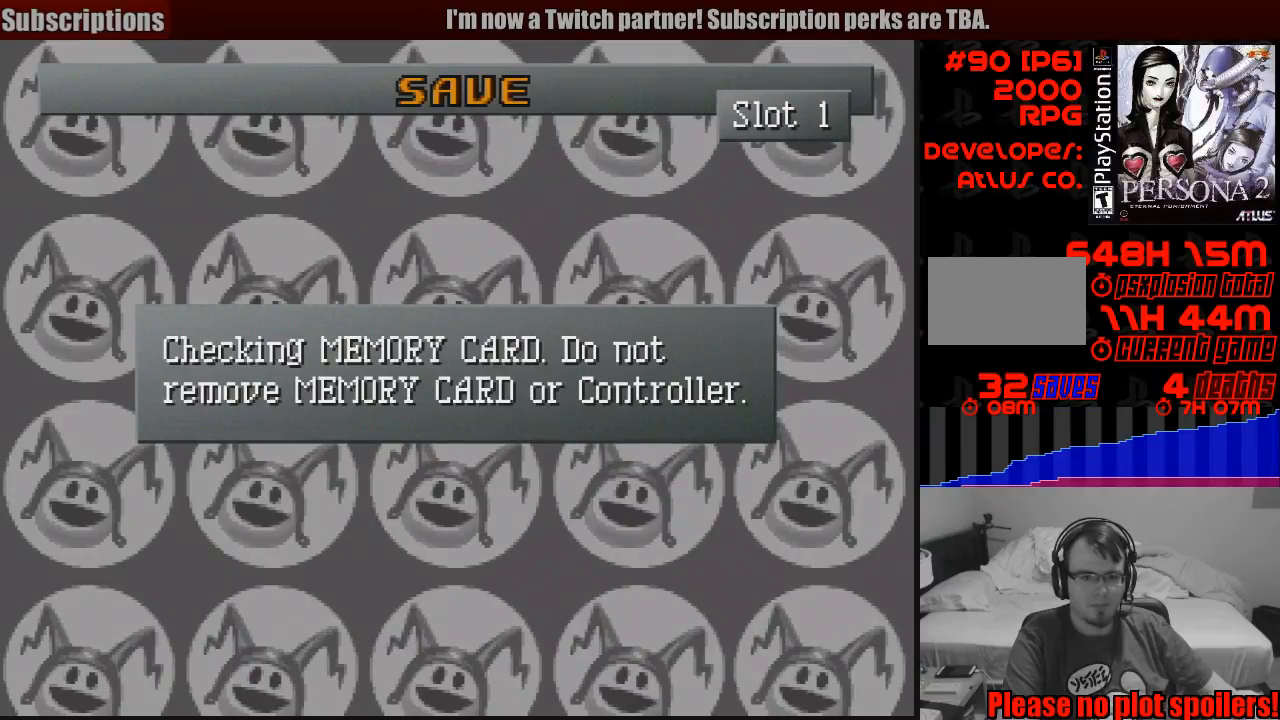
{"buttons": [], "events": []}
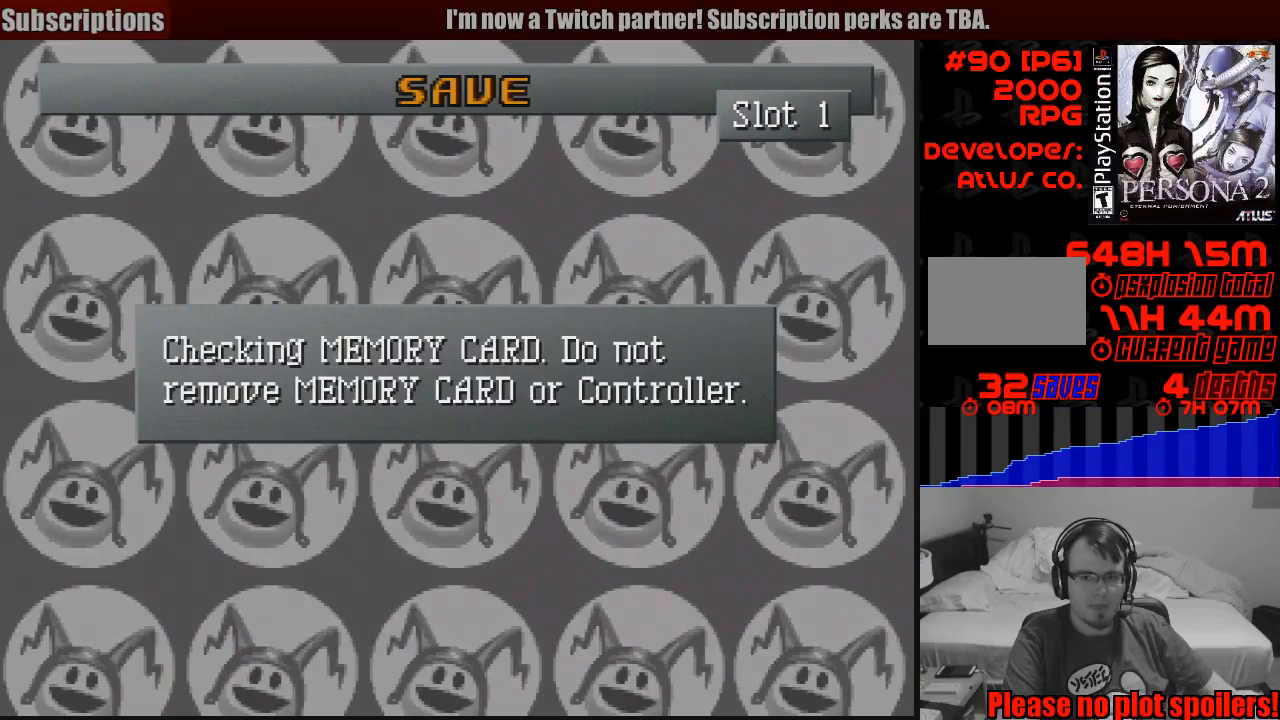
{"buttons": [], "events": []}
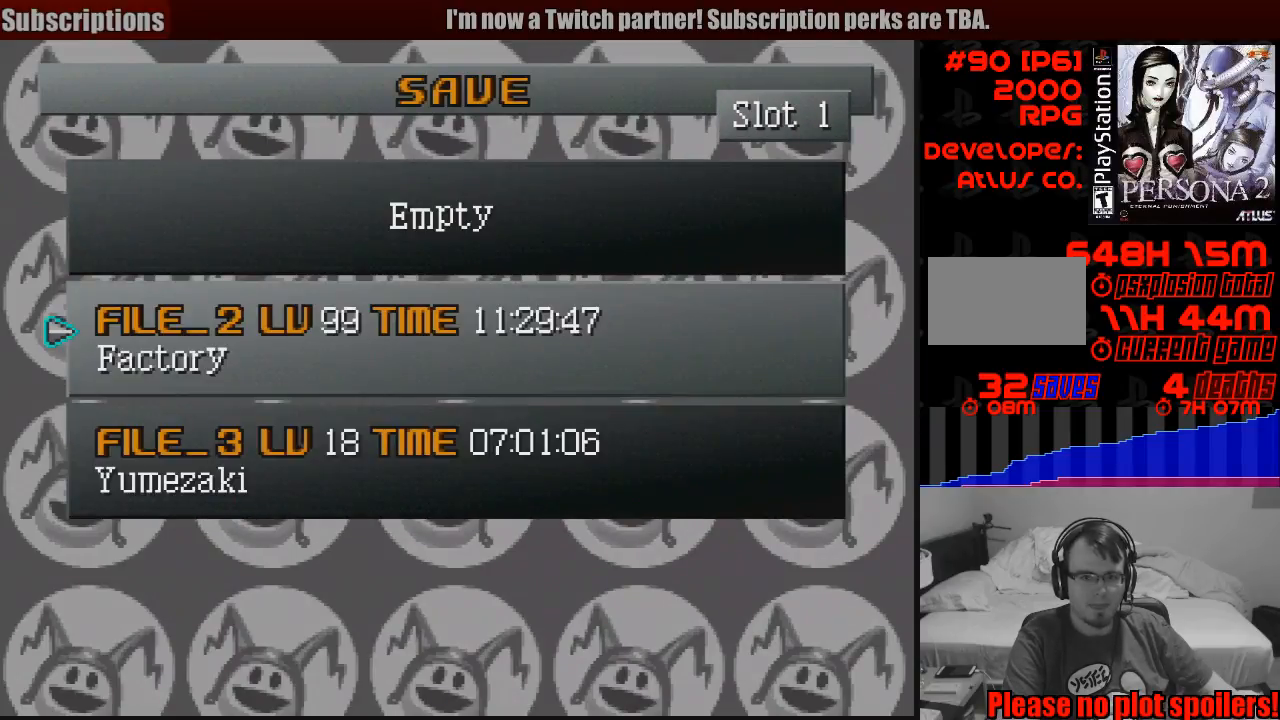
{"buttons": [], "events": [[350, "CROSS", "down"], [467, "CROSS", "up"]]}
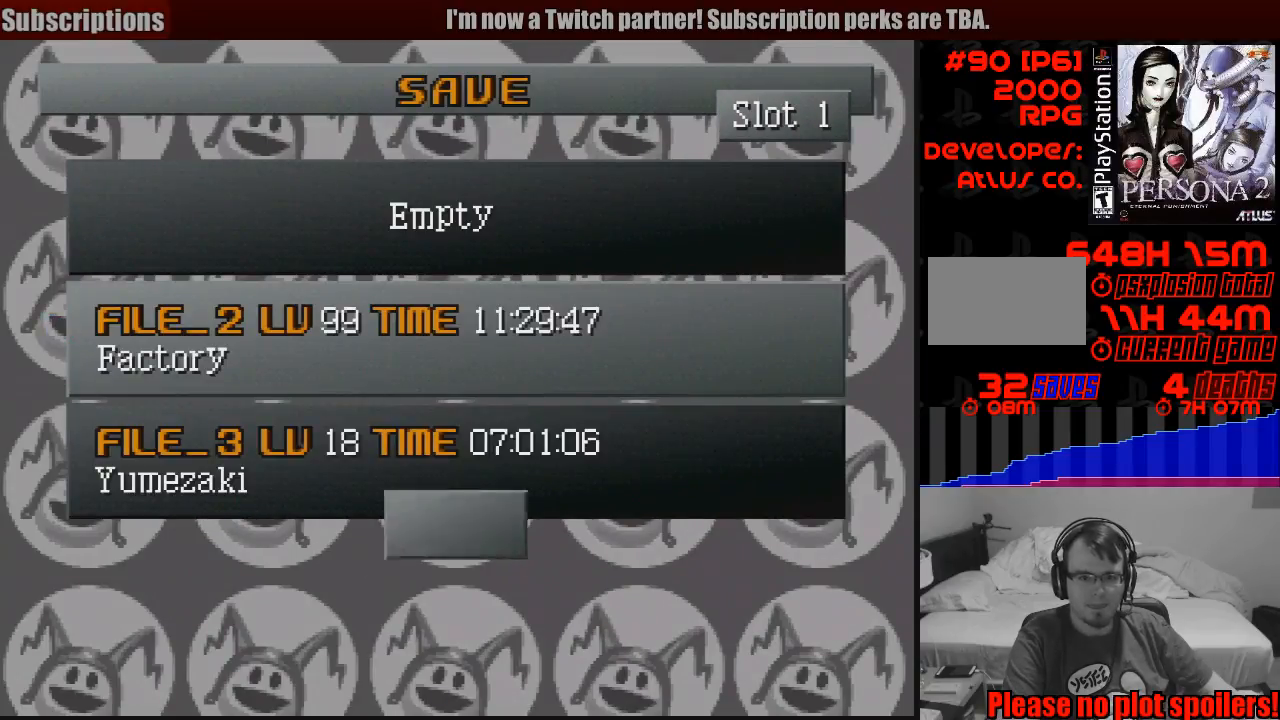
{"buttons": [], "events": []}
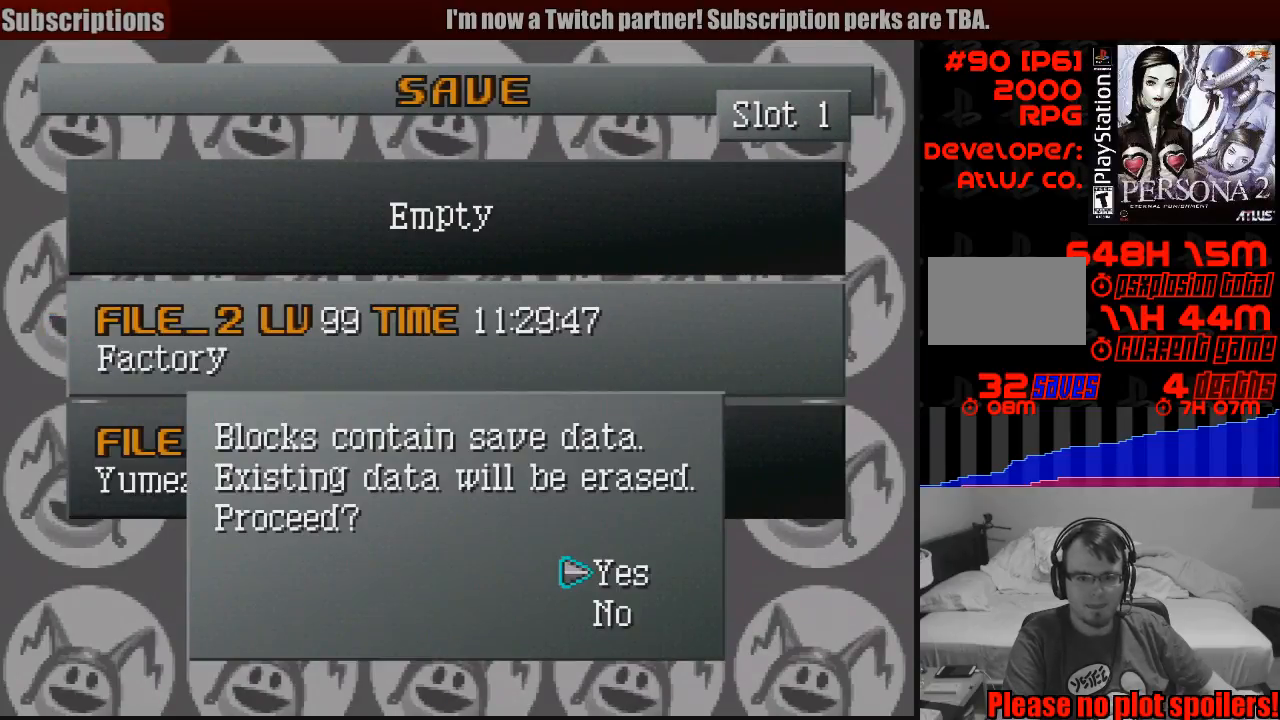
{"buttons": [], "events": [[83, "CROSS", "down"], [167, "CROSS", "up"]]}